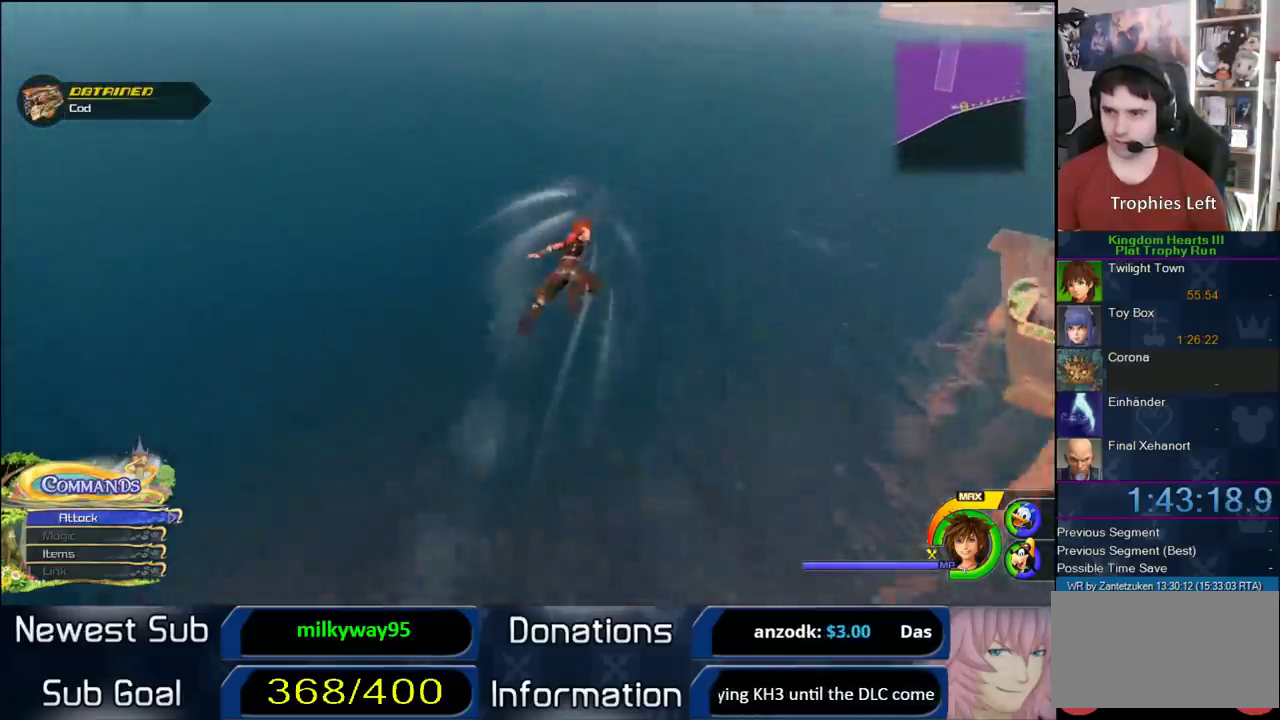
Gameplay with a controller (PlayStation layout); each line is a JSON object with the inputs held at the frame after it. "events" lists button and stick changes between this image and that frame as [ms after this image, input, new state], when the widget could be followed in between.
{"buttons": [], "left_stick": "up-left", "right_stick": "center", "events": [[350, "left_stick", "up-left"]]}
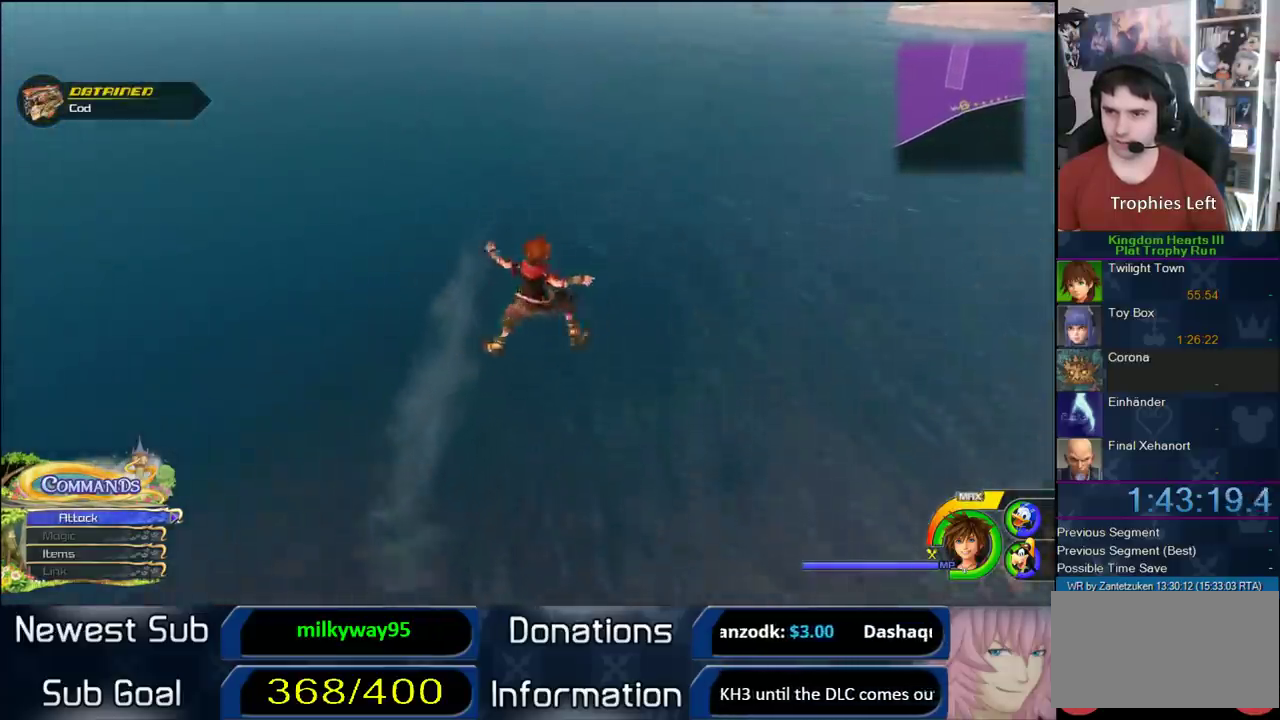
{"buttons": [], "left_stick": "up-left", "right_stick": "center", "events": [[100, "left_stick", "up"], [150, "left_stick", "up-right"], [150, "right_stick", "left"], [200, "right_stick", "right"], [383, "left_stick", "up"], [433, "left_stick", "up-left"], [450, "right_stick", "center"]]}
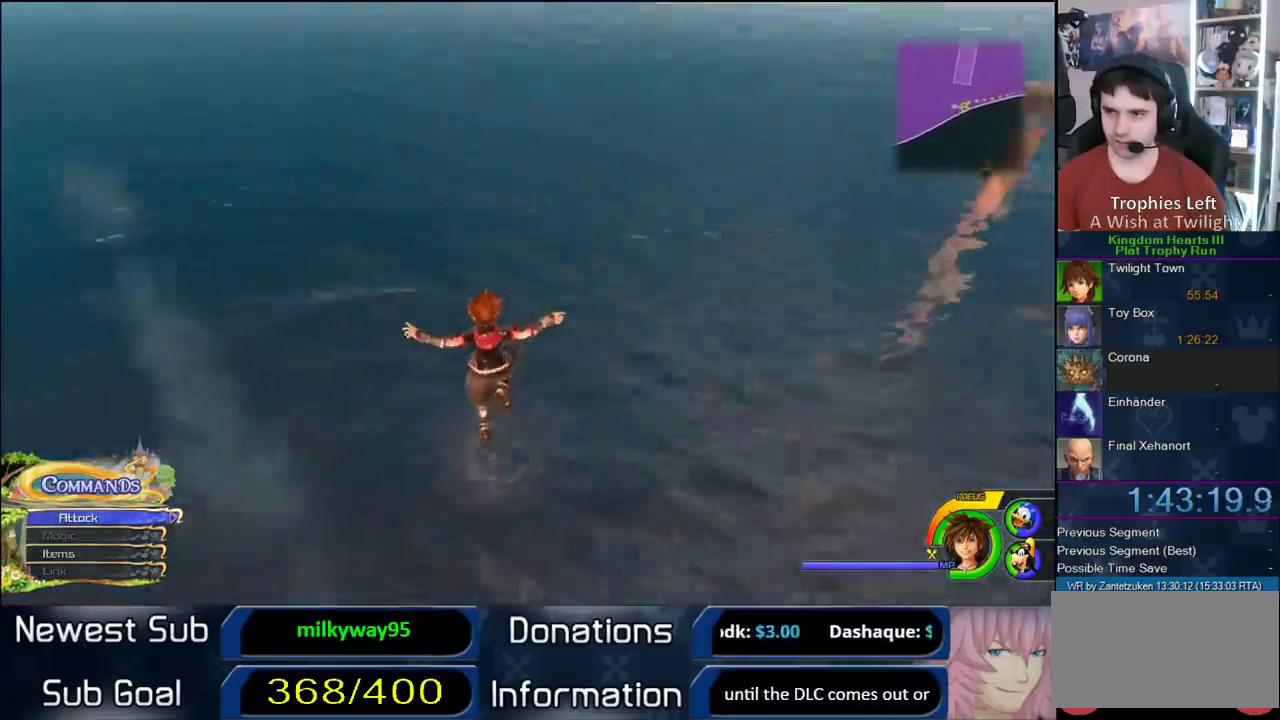
{"buttons": ["CROSS"], "left_stick": "left", "right_stick": "center", "events": [[117, "right_stick", "left"], [283, "right_stick", "center"], [367, "CROSS", "down"], [500, "left_stick", "left"]]}
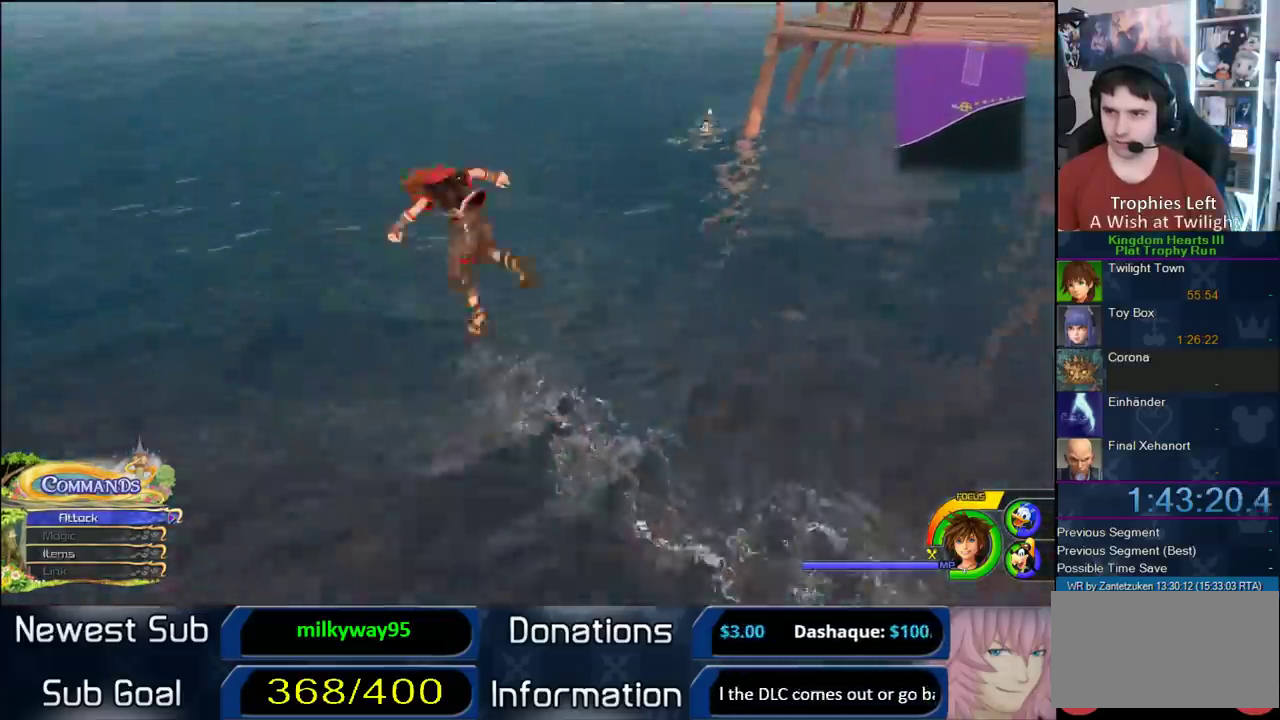
{"buttons": [], "left_stick": "left", "right_stick": "center", "events": [[417, "CROSS", "up"]]}
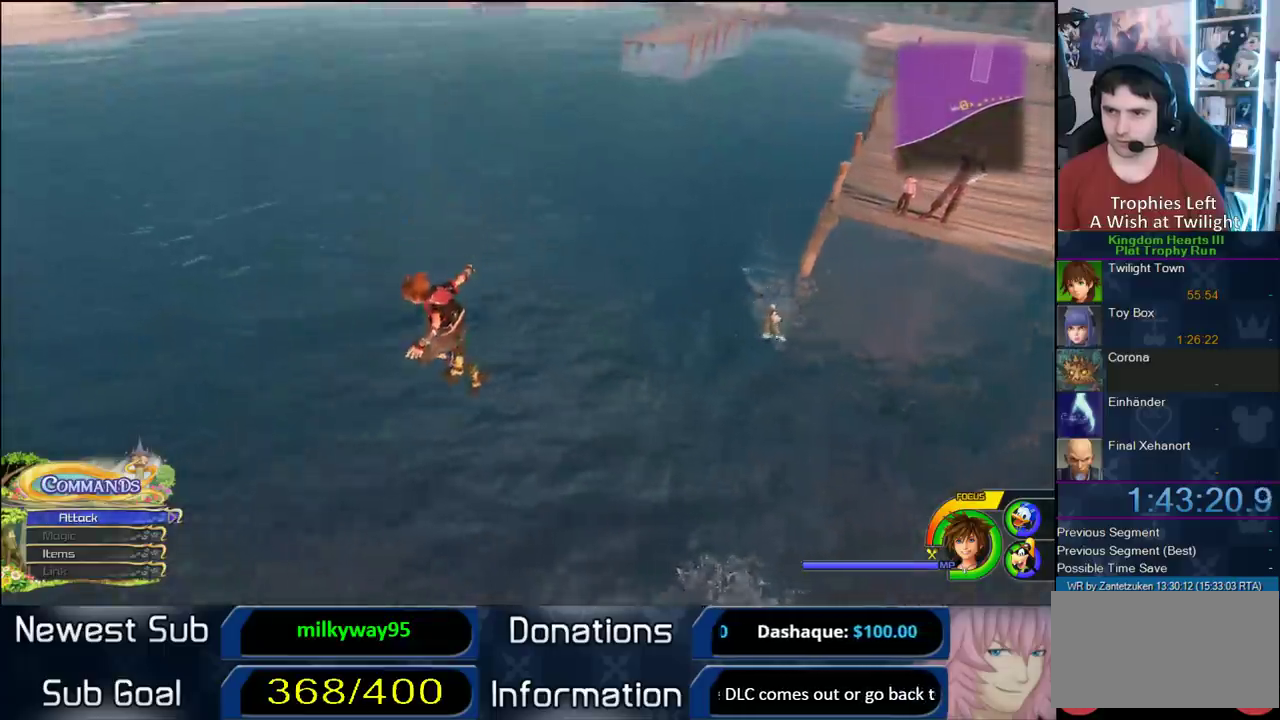
{"buttons": ["SQUARE"], "left_stick": "up", "right_stick": "center", "events": [[50, "right_stick", "left"], [183, "left_stick", "up-left"], [183, "right_stick", "center"], [317, "SQUARE", "down"], [317, "left_stick", "up"]]}
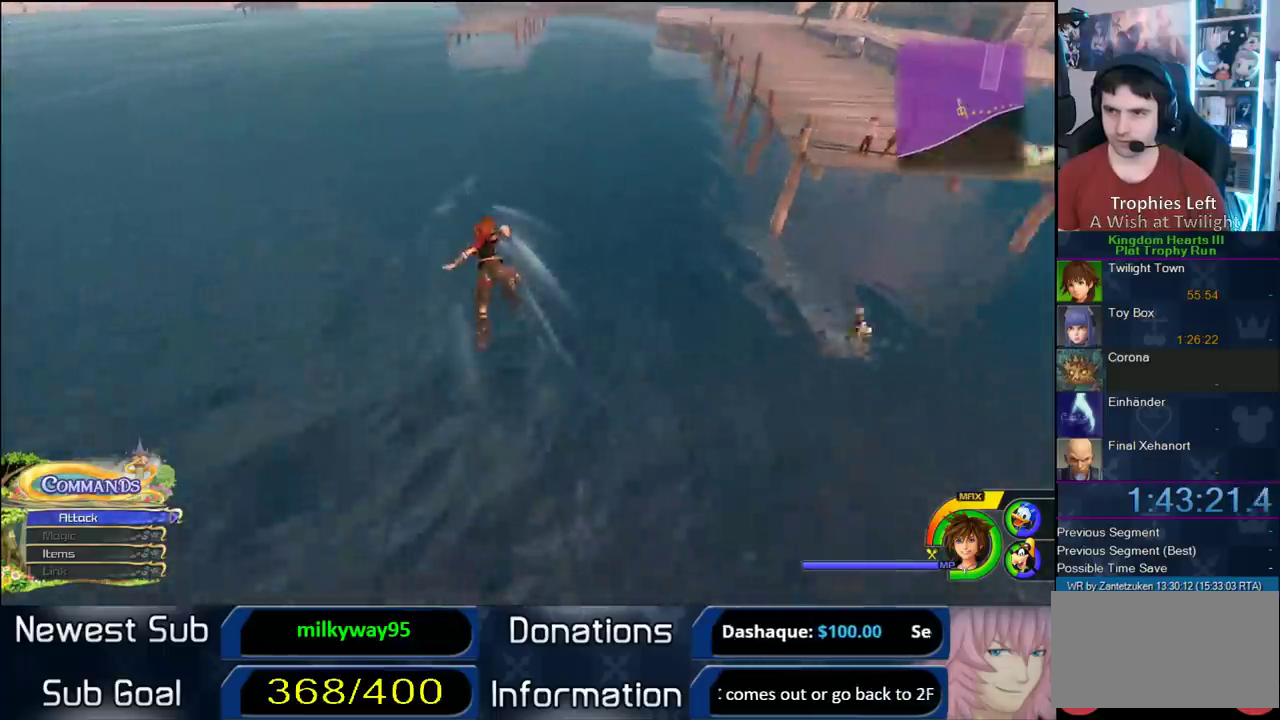
{"buttons": [], "left_stick": "up", "right_stick": "center", "events": [[17, "SQUARE", "up"]]}
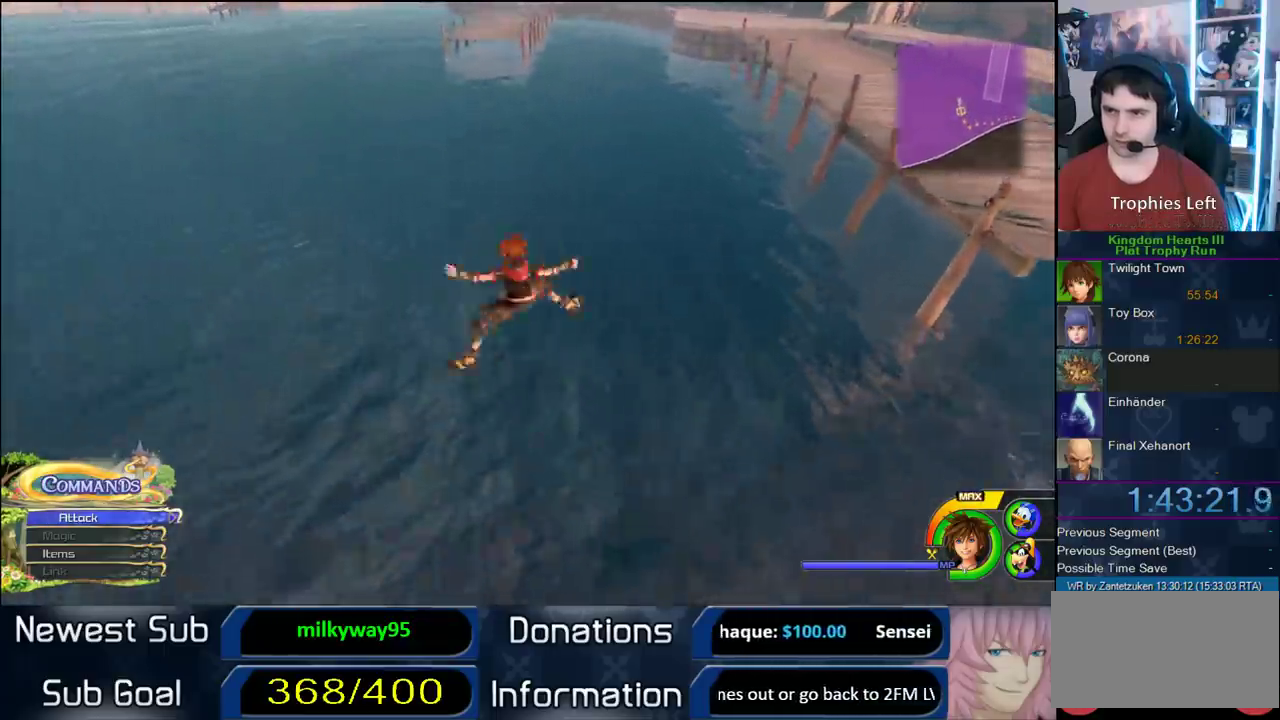
{"buttons": [], "left_stick": "up", "right_stick": "center", "events": []}
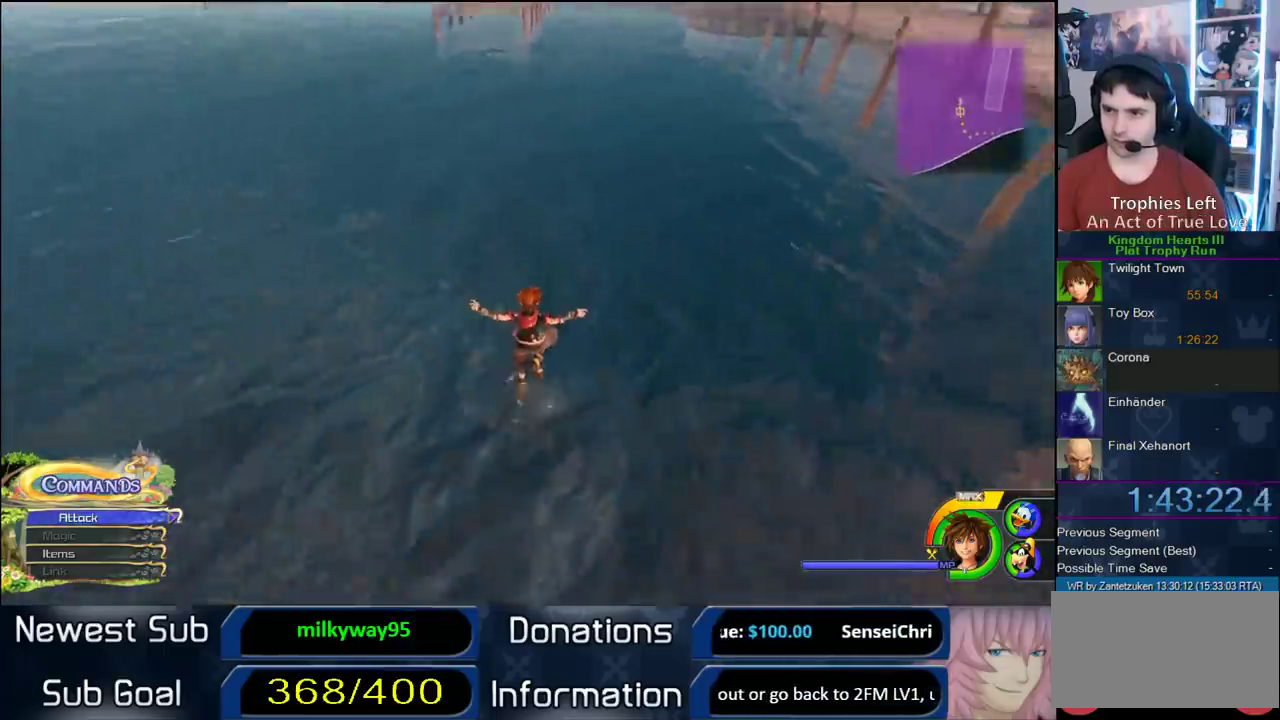
{"buttons": ["CROSS"], "left_stick": "up", "right_stick": "center", "events": [[167, "CROSS", "down"]]}
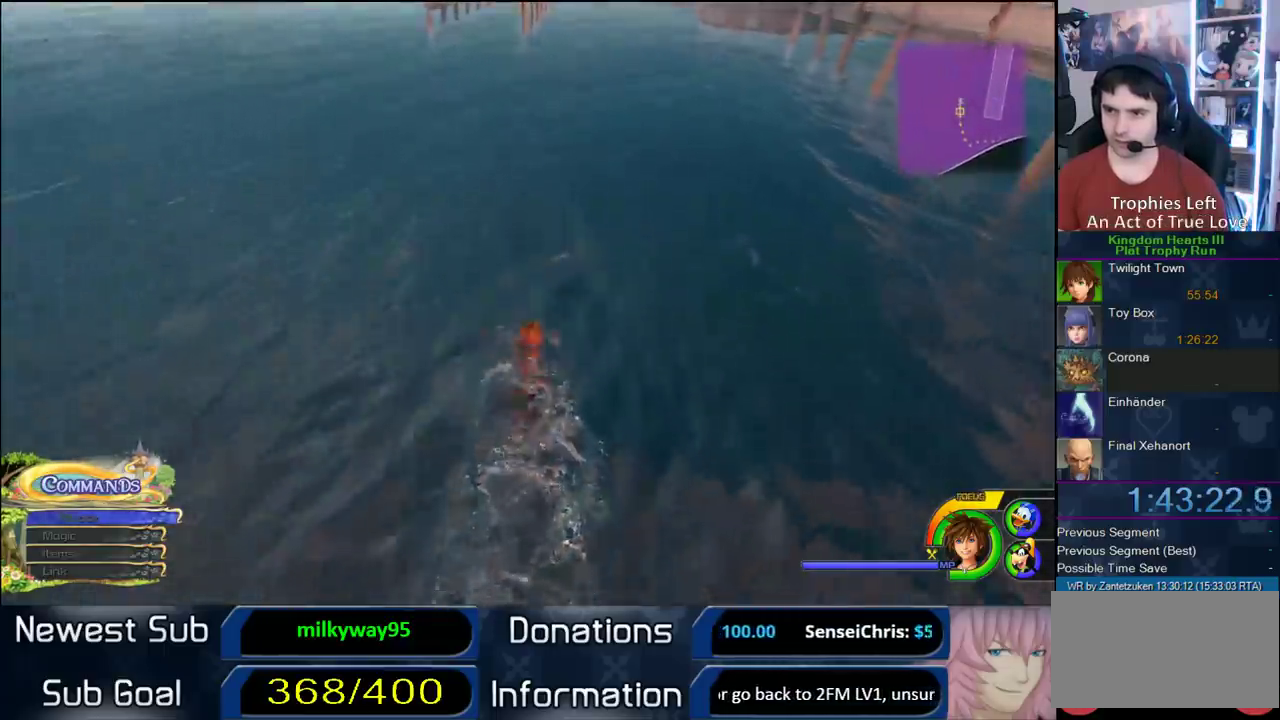
{"buttons": ["CROSS"], "left_stick": "up", "right_stick": "center", "events": [[167, "CROSS", "up"], [250, "CROSS", "down"]]}
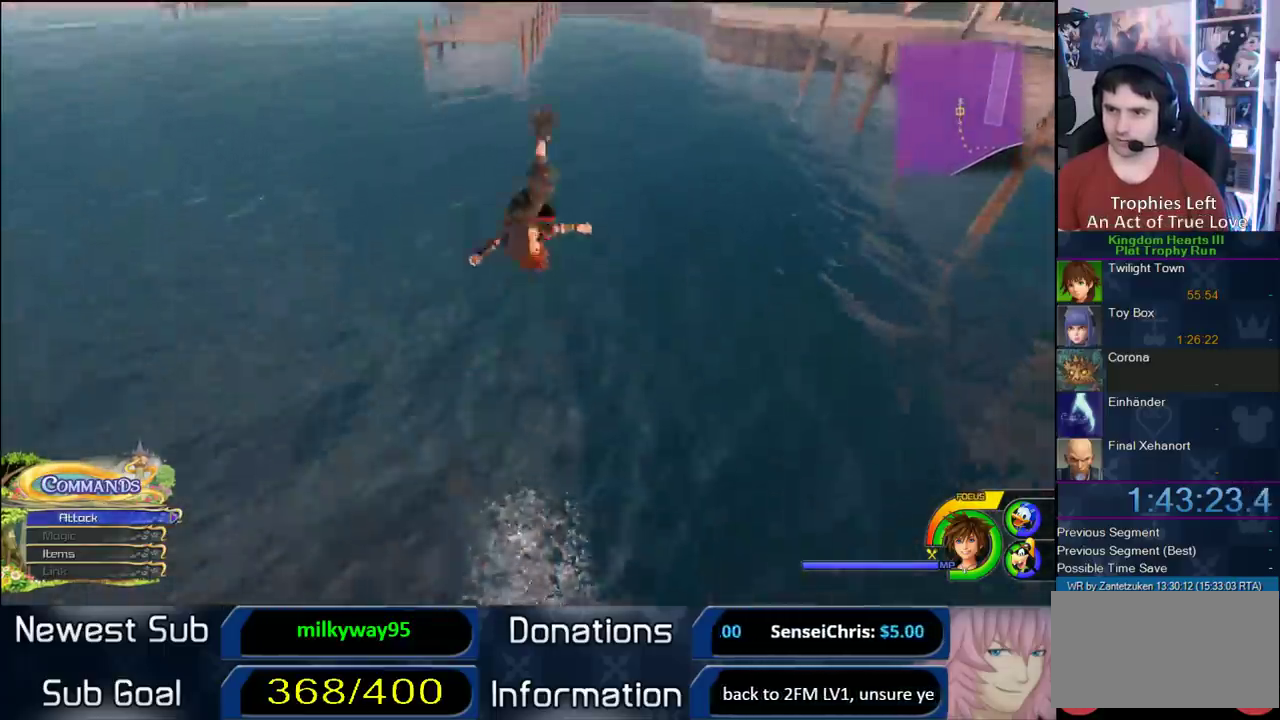
{"buttons": [], "left_stick": "up", "right_stick": "center", "events": [[183, "CROSS", "up"], [250, "SQUARE", "down"], [500, "SQUARE", "up"]]}
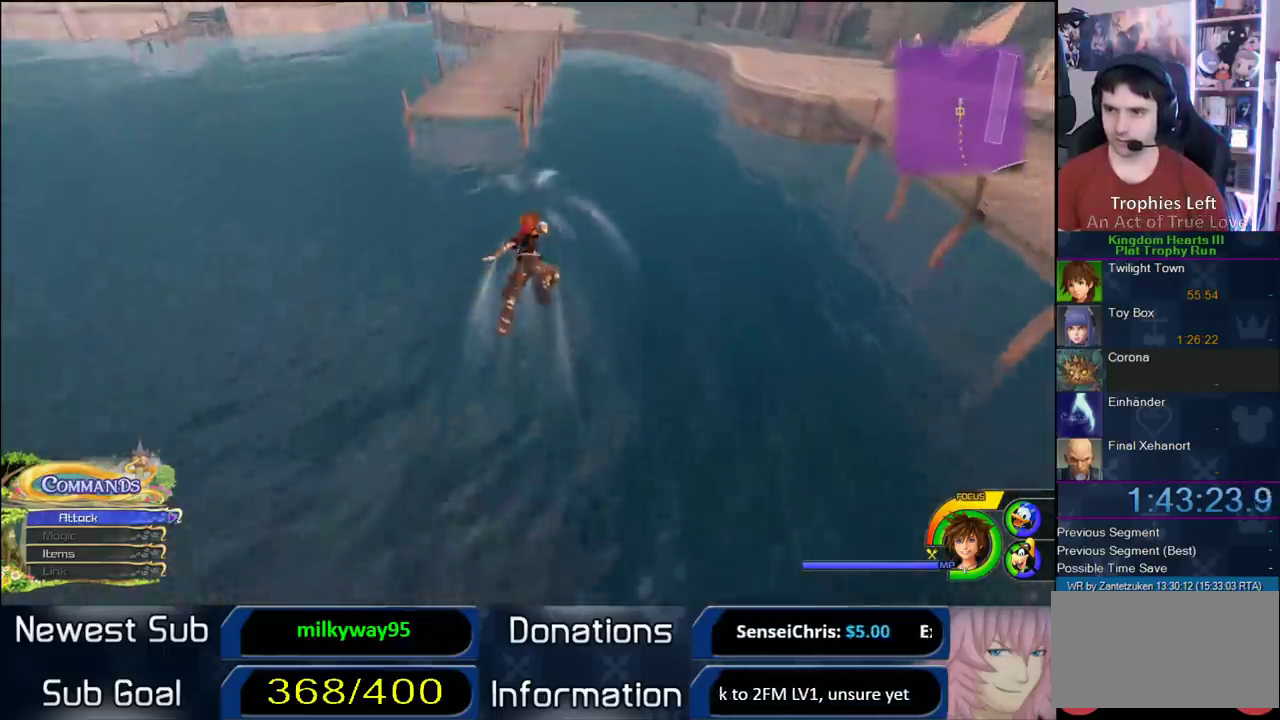
{"buttons": [], "left_stick": "up-right", "right_stick": "center", "events": [[467, "left_stick", "up-right"]]}
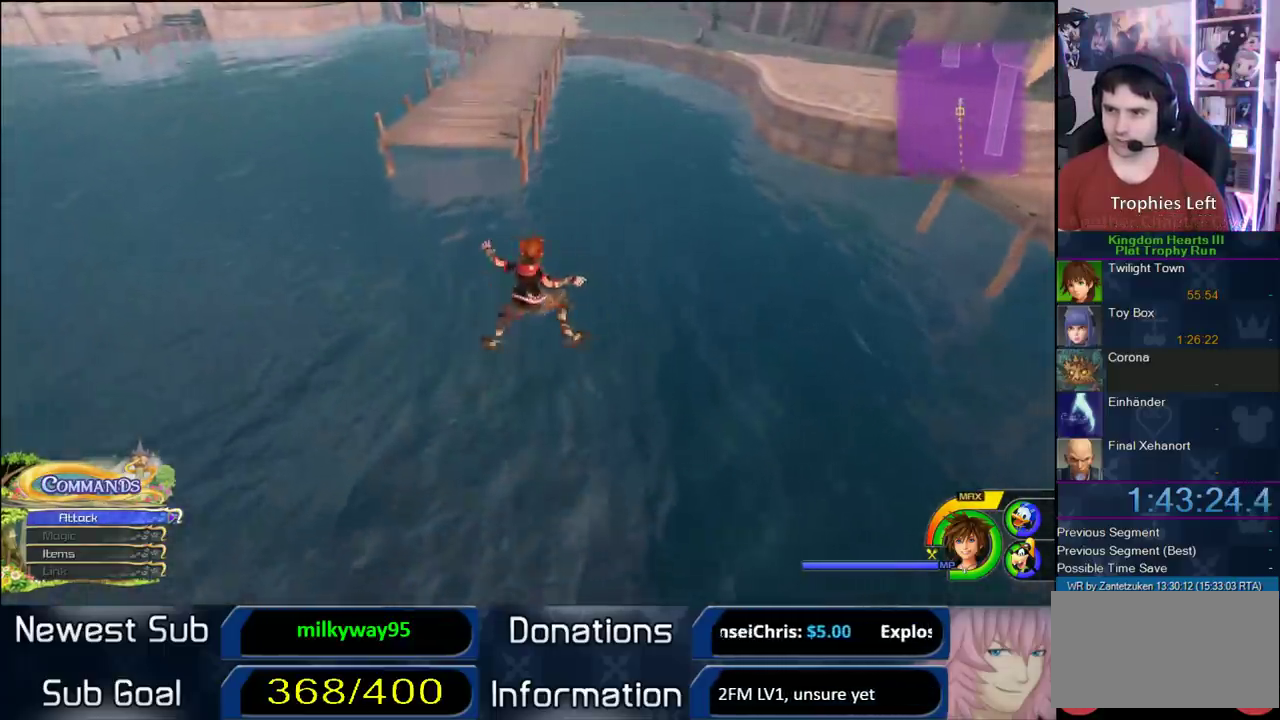
{"buttons": ["SQUARE"], "left_stick": "up-right", "right_stick": "center", "events": [[483, "SQUARE", "down"]]}
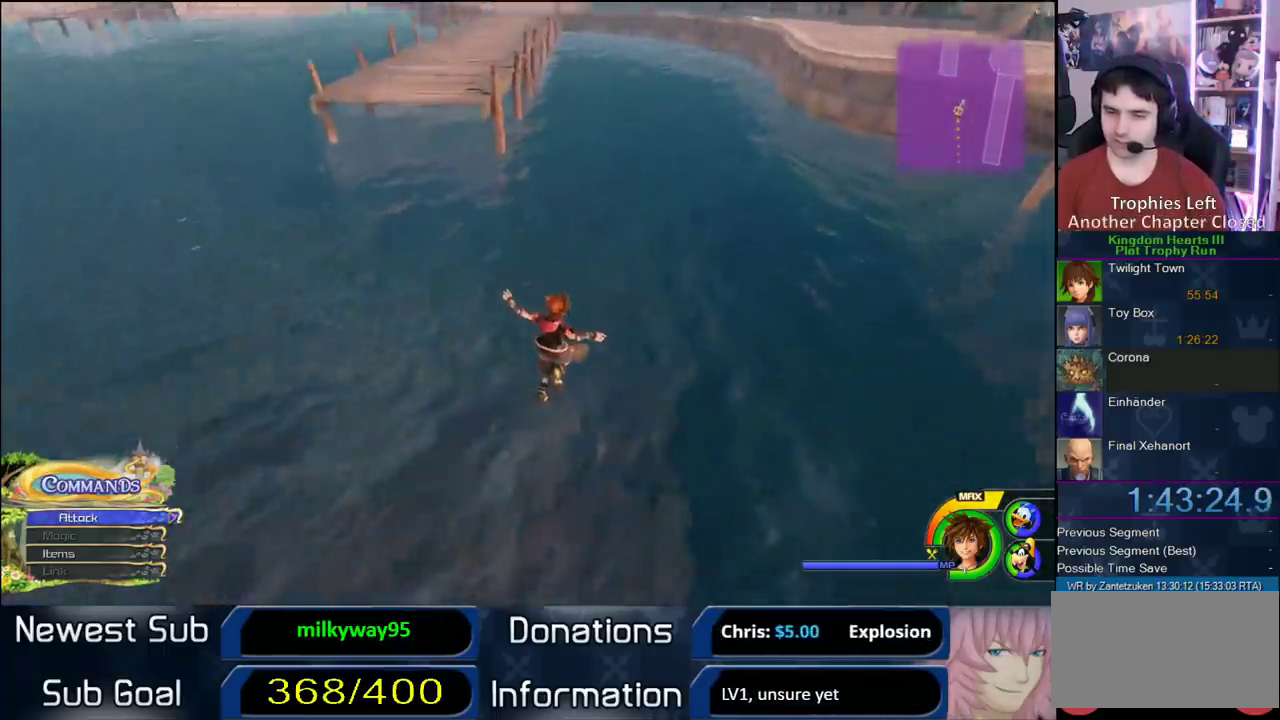
{"buttons": [], "left_stick": "up-right", "right_stick": "center", "events": [[50, "SQUARE", "up"], [167, "SQUARE", "down"], [267, "SQUARE", "up"]]}
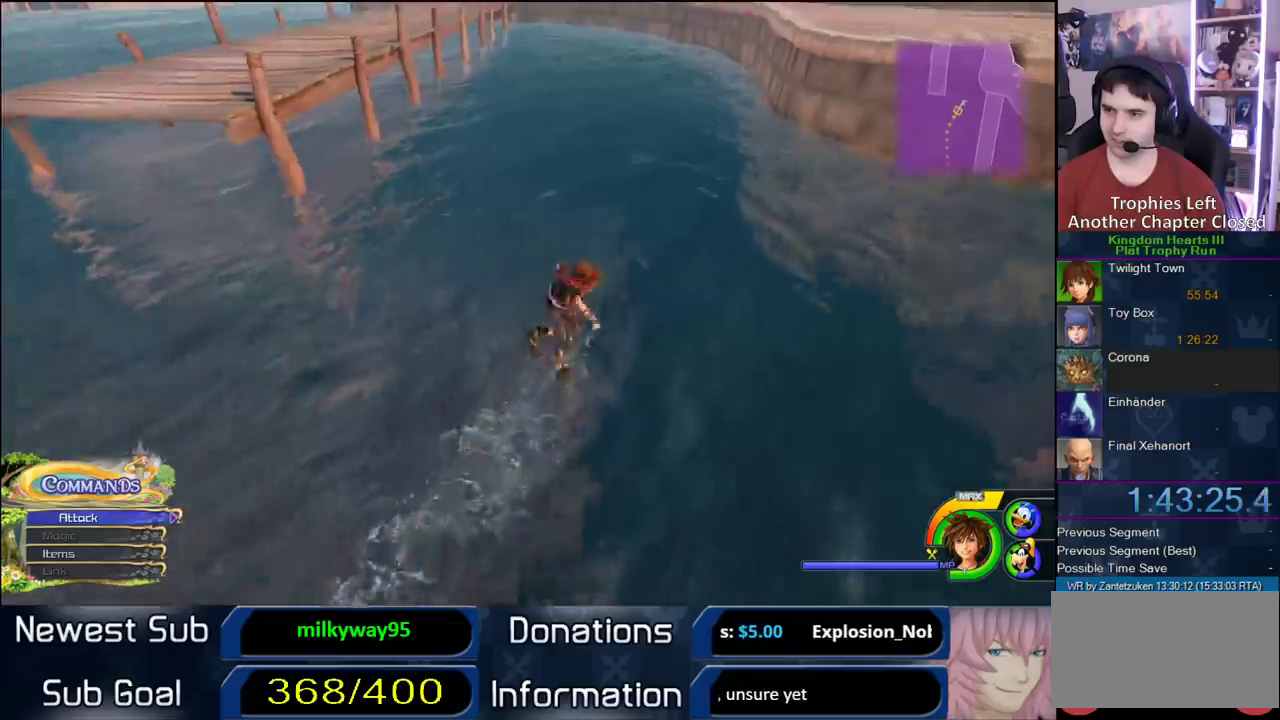
{"buttons": [], "left_stick": "up-right", "right_stick": "center", "events": []}
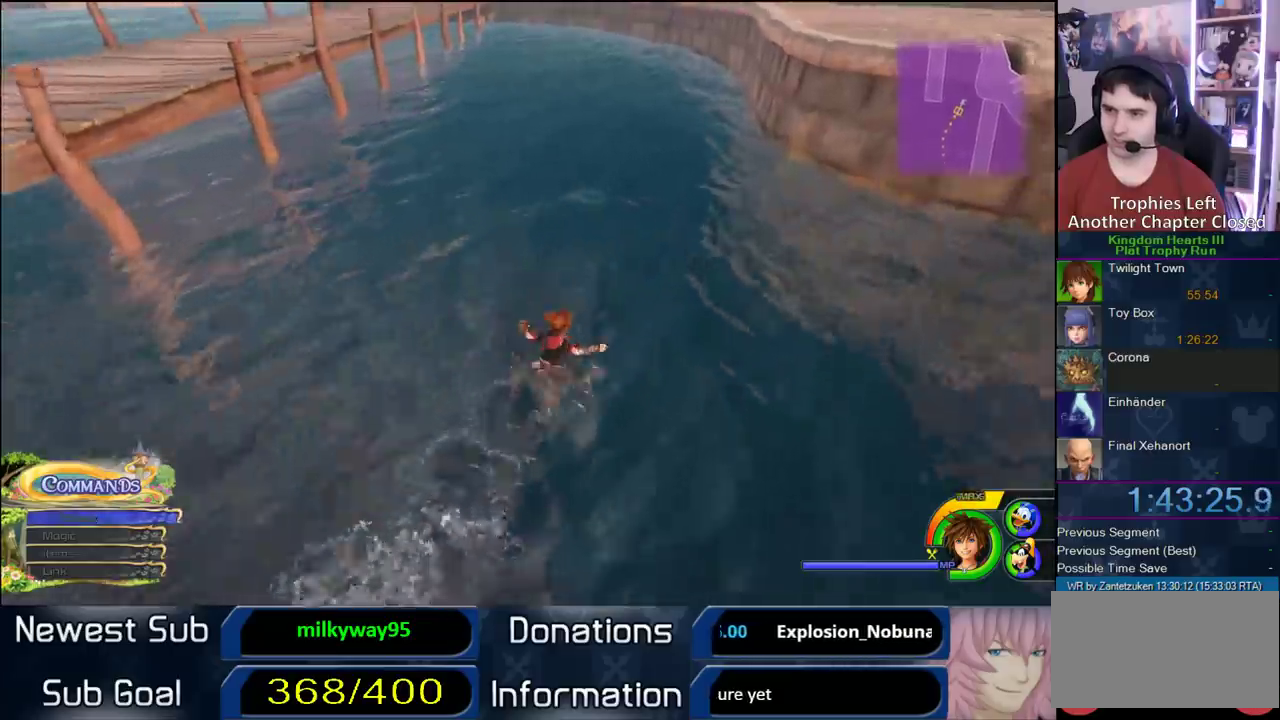
{"buttons": [], "left_stick": "up", "right_stick": "center", "events": [[167, "left_stick", "up"], [367, "TRIANGLE", "down"], [450, "TRIANGLE", "up"]]}
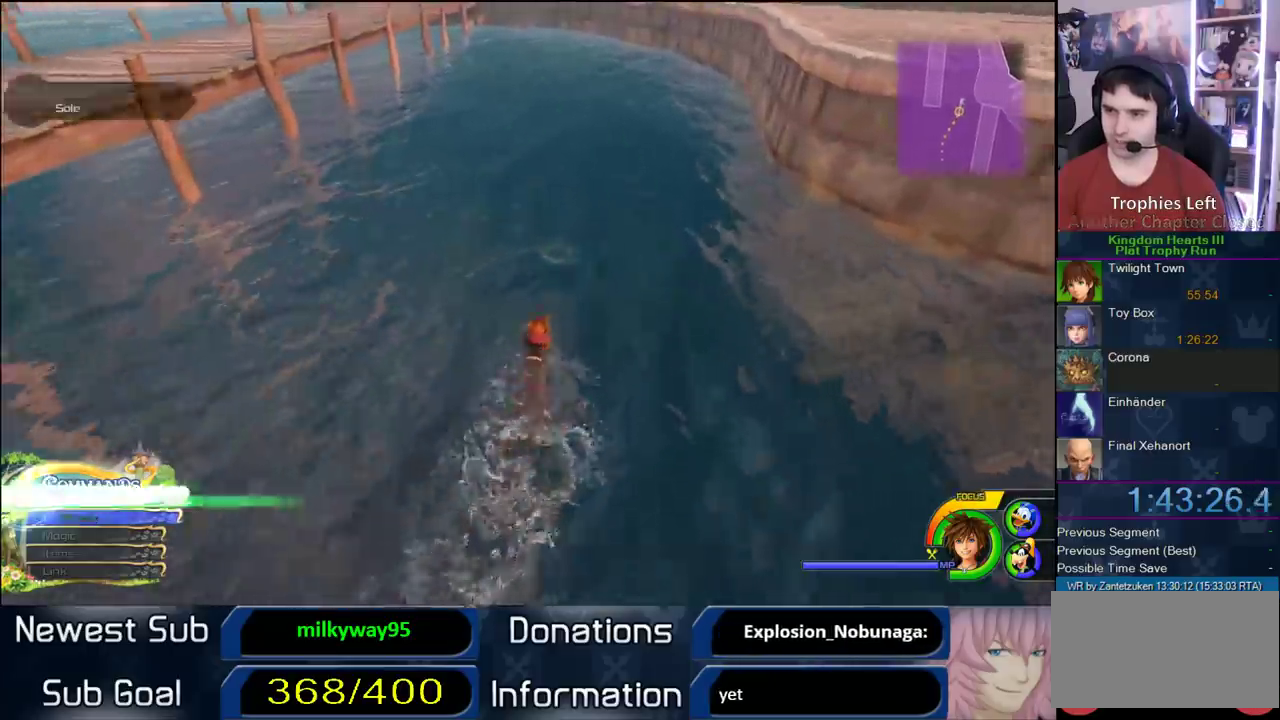
{"buttons": ["CROSS"], "left_stick": "up-left", "right_stick": "center", "events": [[83, "left_stick", "up-left"], [200, "right_stick", "left"], [383, "right_stick", "center"], [417, "CROSS", "down"]]}
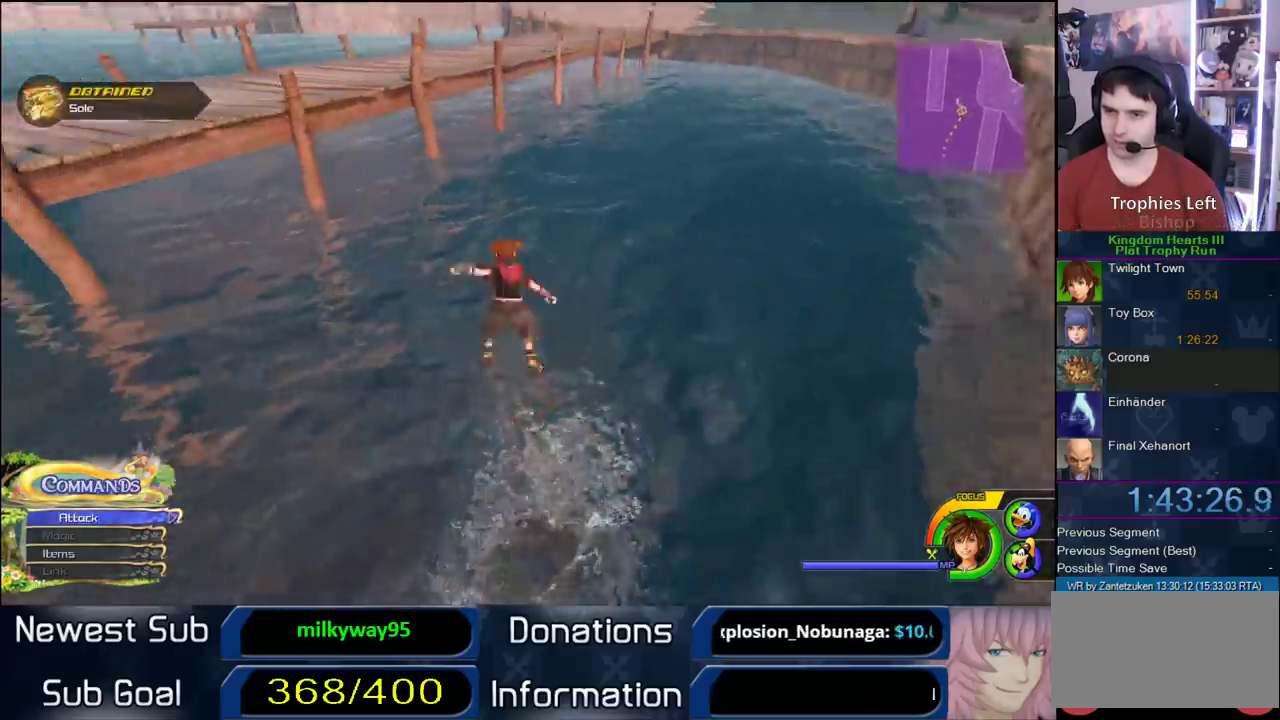
{"buttons": ["SQUARE"], "left_stick": "up-left", "right_stick": "center", "events": [[383, "CROSS", "up"], [467, "SQUARE", "down"]]}
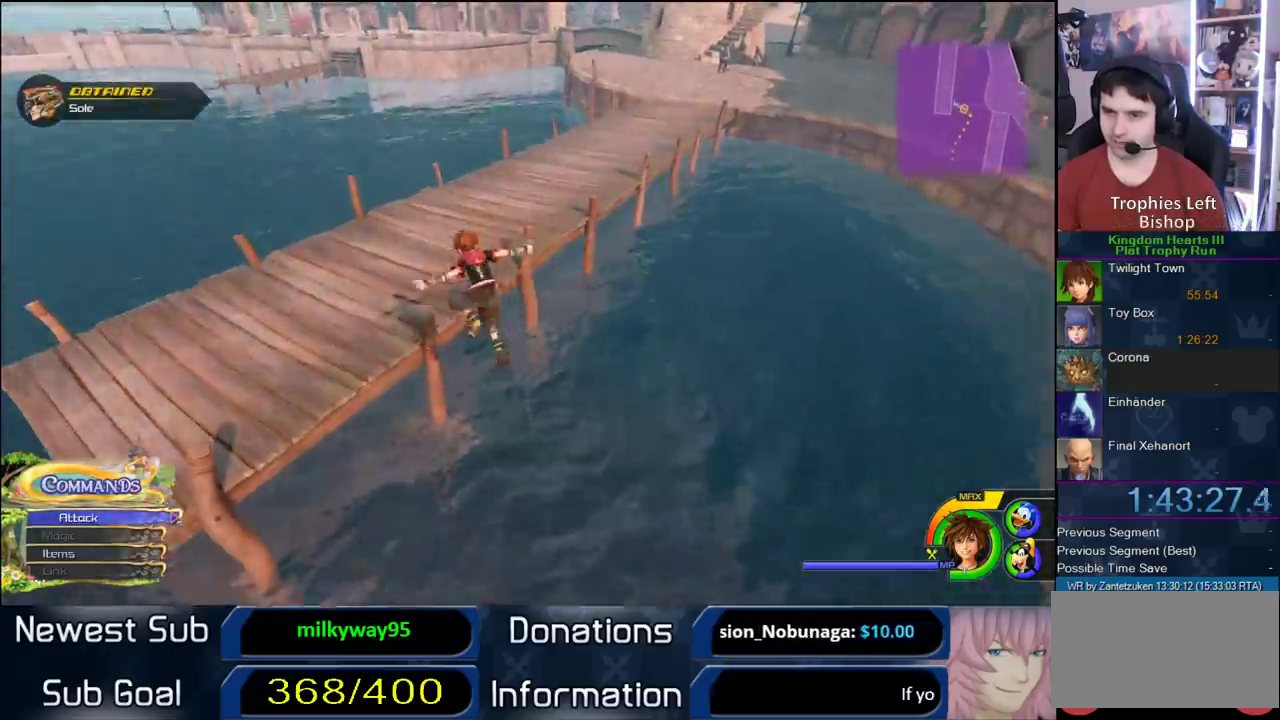
{"buttons": [], "left_stick": "up", "right_stick": "center", "events": [[83, "SQUARE", "up"], [467, "left_stick", "up"]]}
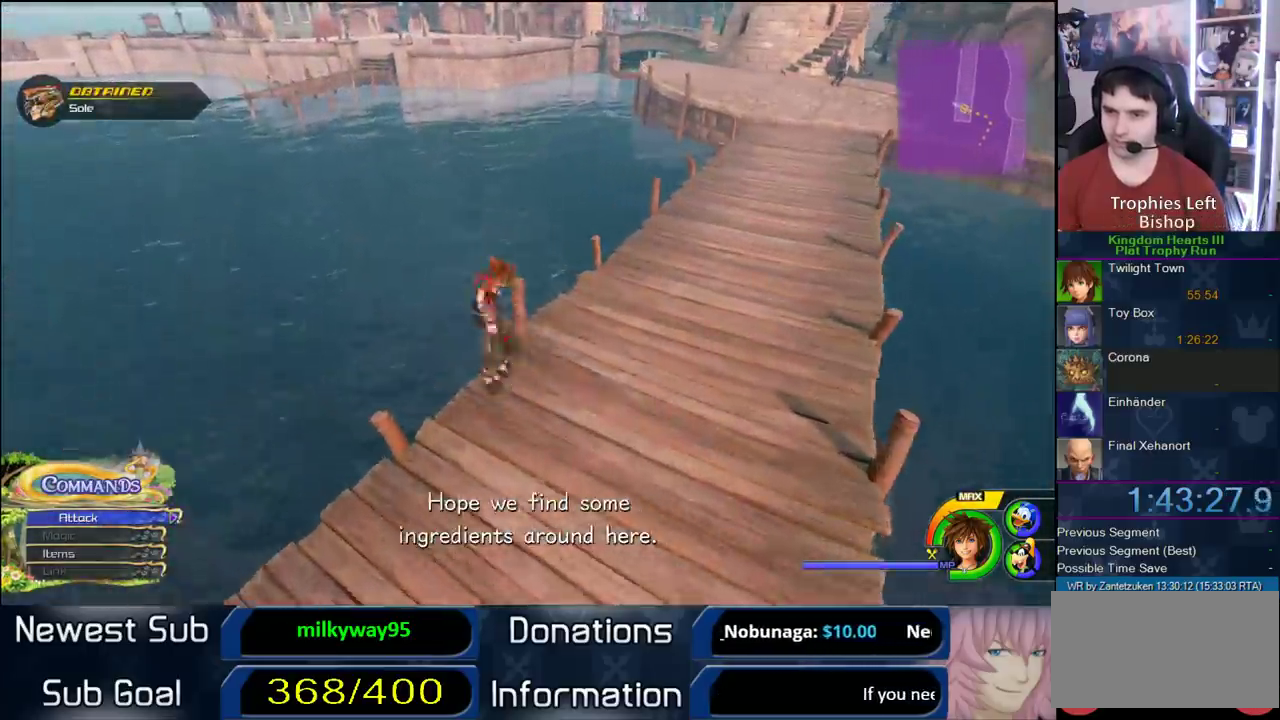
{"buttons": [], "left_stick": "up-left", "right_stick": "center", "events": [[17, "left_stick", "up-right"], [50, "right_stick", "right"], [83, "left_stick", "left"], [183, "right_stick", "center"], [200, "left_stick", "up-right"], [317, "left_stick", "up"], [450, "left_stick", "up-left"]]}
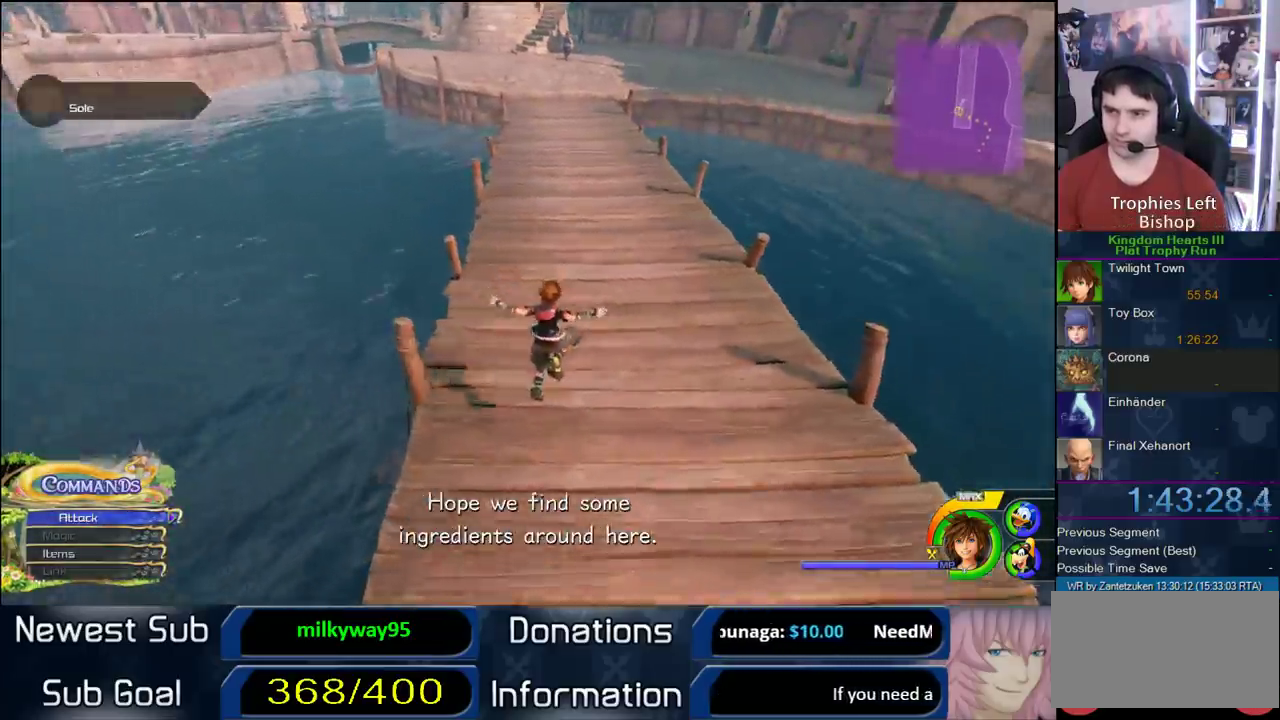
{"buttons": ["CROSS"], "left_stick": "up-left", "right_stick": "center", "events": [[133, "CROSS", "down"]]}
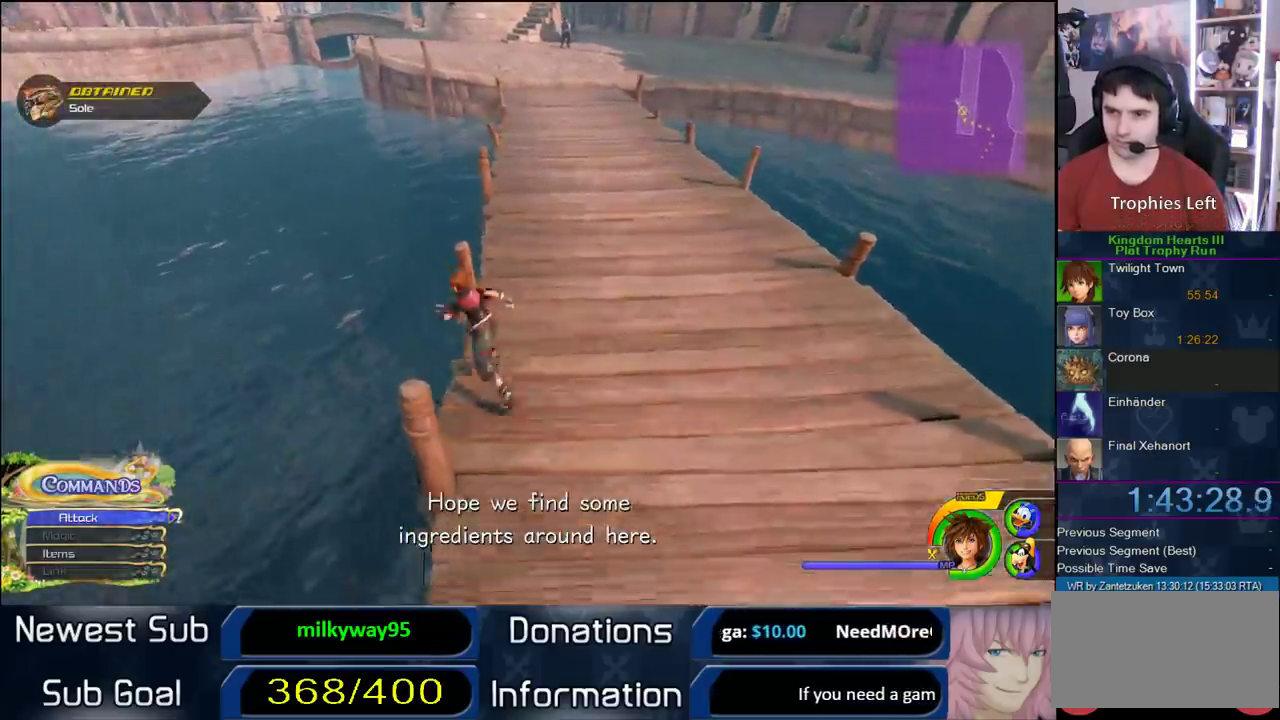
{"buttons": [], "left_stick": "up-left", "right_stick": "center", "events": [[50, "CROSS", "up"], [100, "CROSS", "down"], [350, "CROSS", "up"]]}
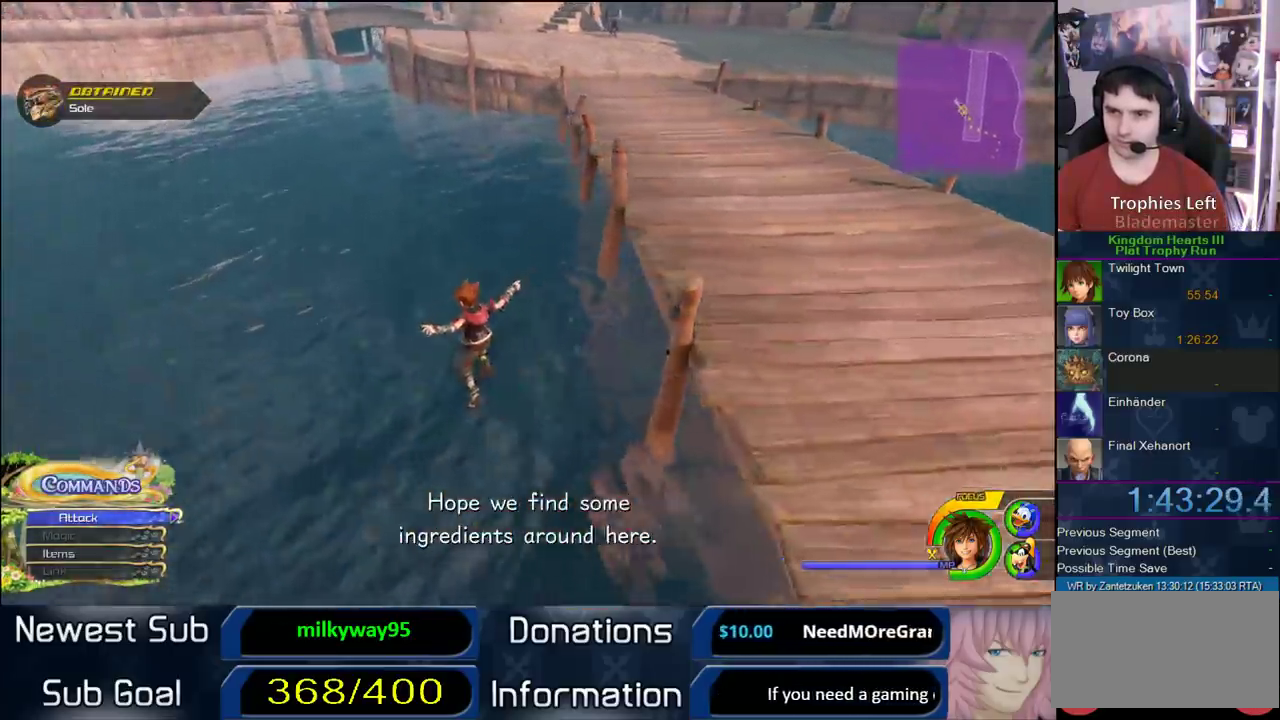
{"buttons": ["CROSS"], "left_stick": "up-left", "right_stick": "center", "events": [[317, "CROSS", "down"]]}
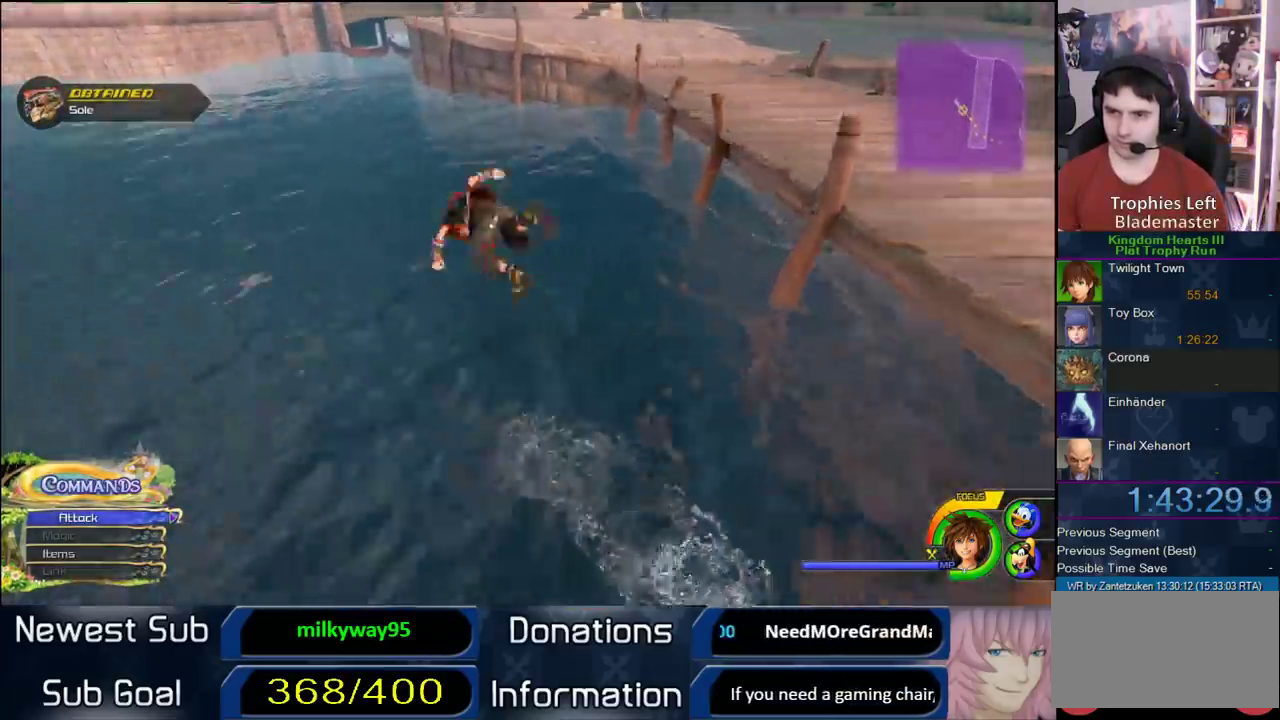
{"buttons": ["SQUARE"], "left_stick": "up-left", "right_stick": "center", "events": [[17, "CROSS", "up"], [150, "right_stick", "up"], [300, "right_stick", "center"], [450, "SQUARE", "down"]]}
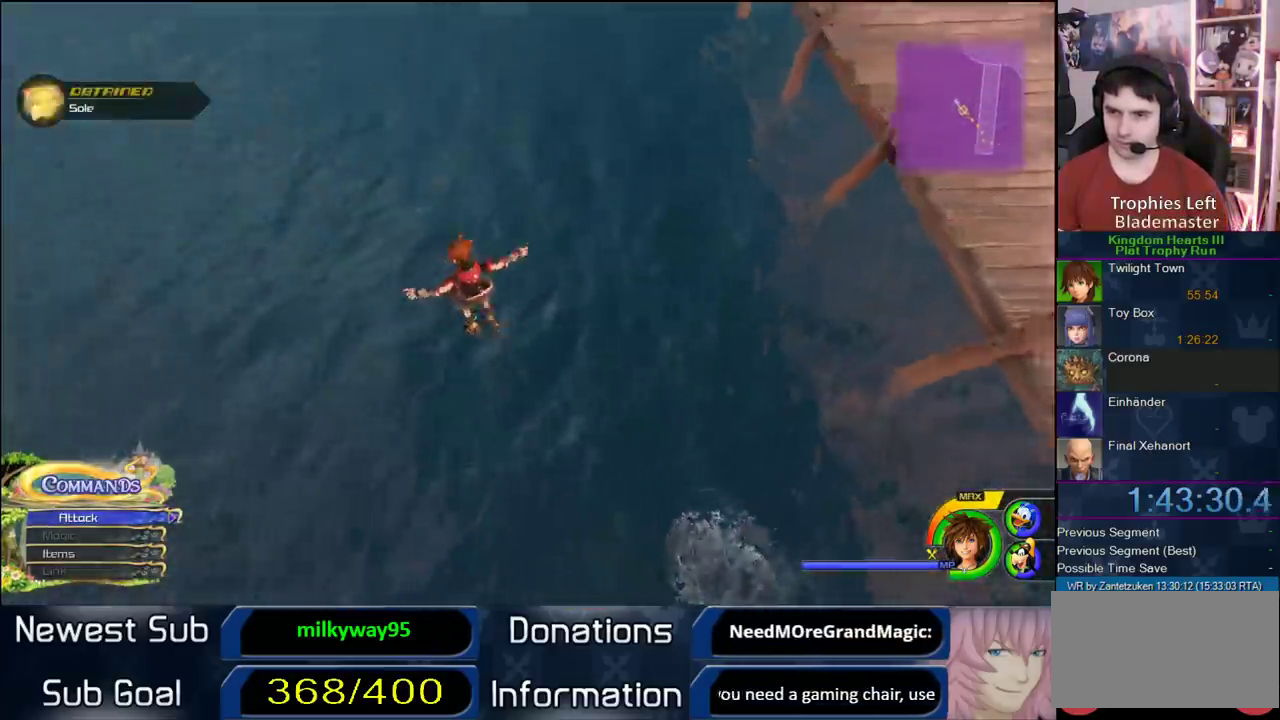
{"buttons": [], "left_stick": "up-left", "right_stick": "center", "events": [[50, "SQUARE", "up"], [350, "right_stick", "down"], [450, "right_stick", "center"]]}
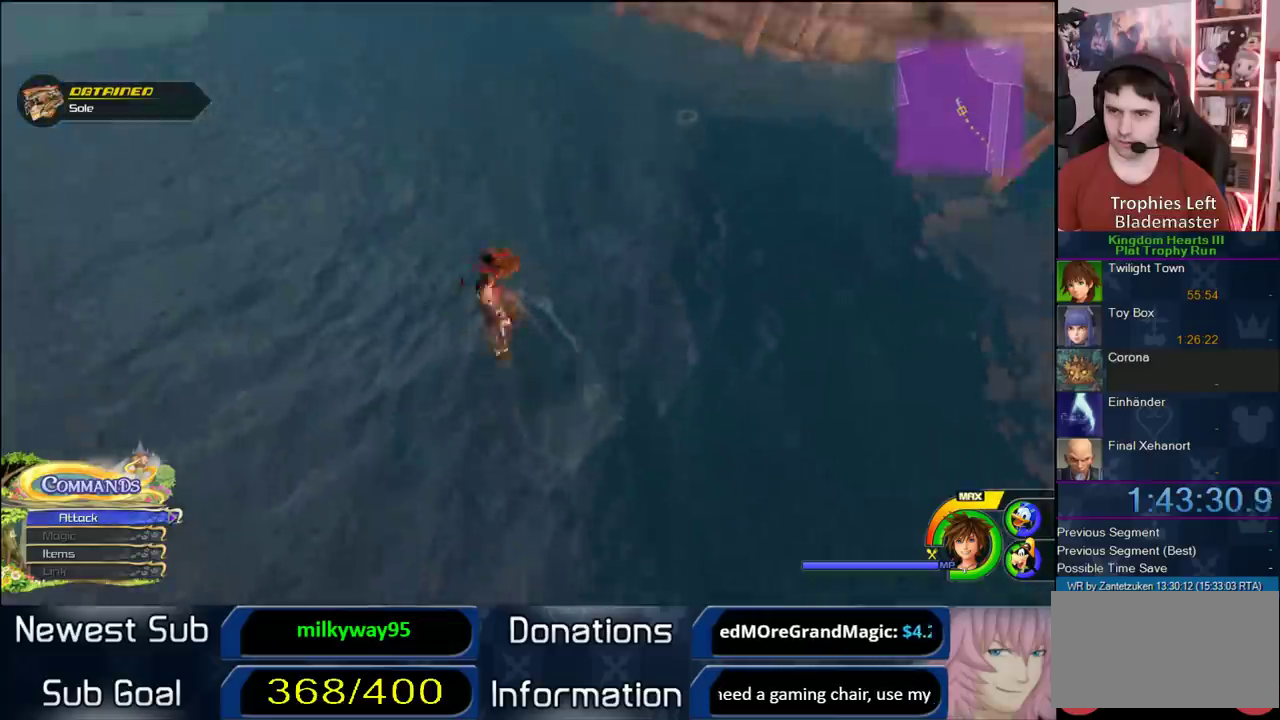
{"buttons": [], "left_stick": "up-right", "right_stick": "center", "events": [[283, "left_stick", "up"], [367, "left_stick", "up-right"]]}